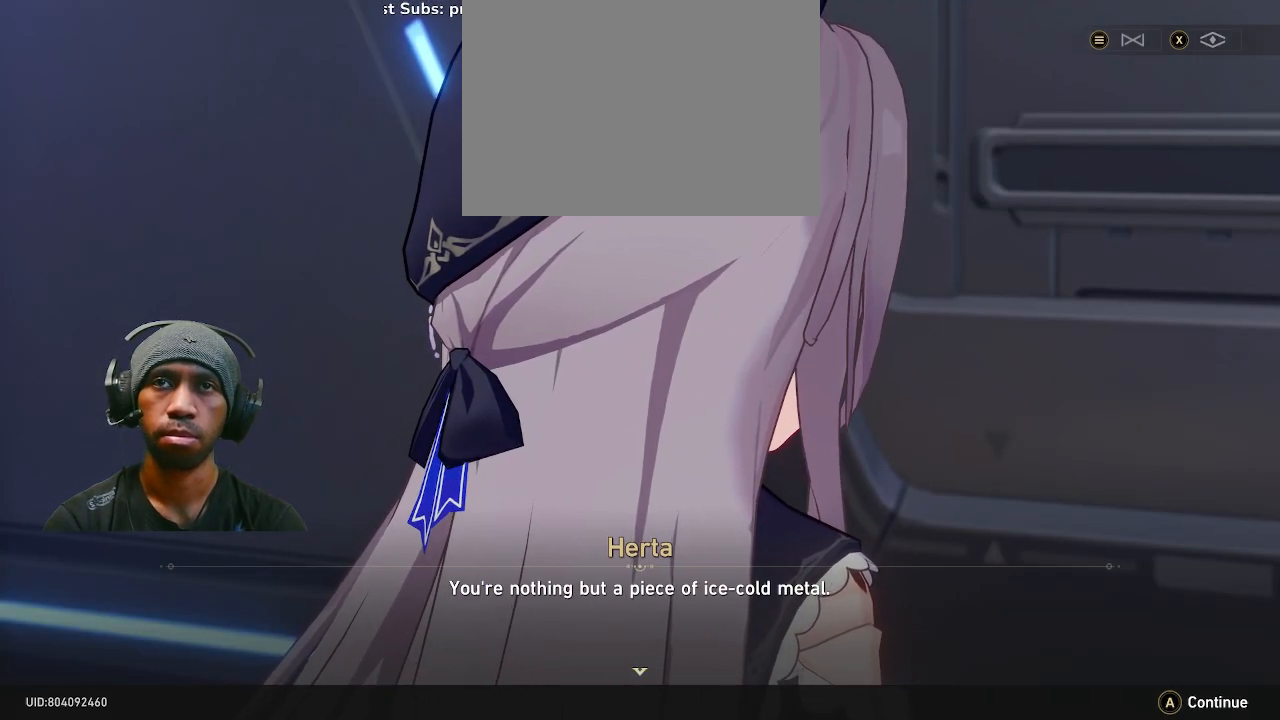
Gameplay with a controller (PlayStation layout); each line is a JSON object with the inputs held at the frame after it (dt_ms = milliseconds from this image to that frame). "events" lists button and stick changes between this image and that frame as [ms after this image, input, new state], when the widget could be followed in between. Not read: CIRCLE DPAD_LEFT L3 TOUCHPAD.
{"dt_ms": 500, "buttons": ["CROSS", "R2"], "left_stick": "center", "right_stick": "center", "events": [[500, "CROSS", "down"]]}
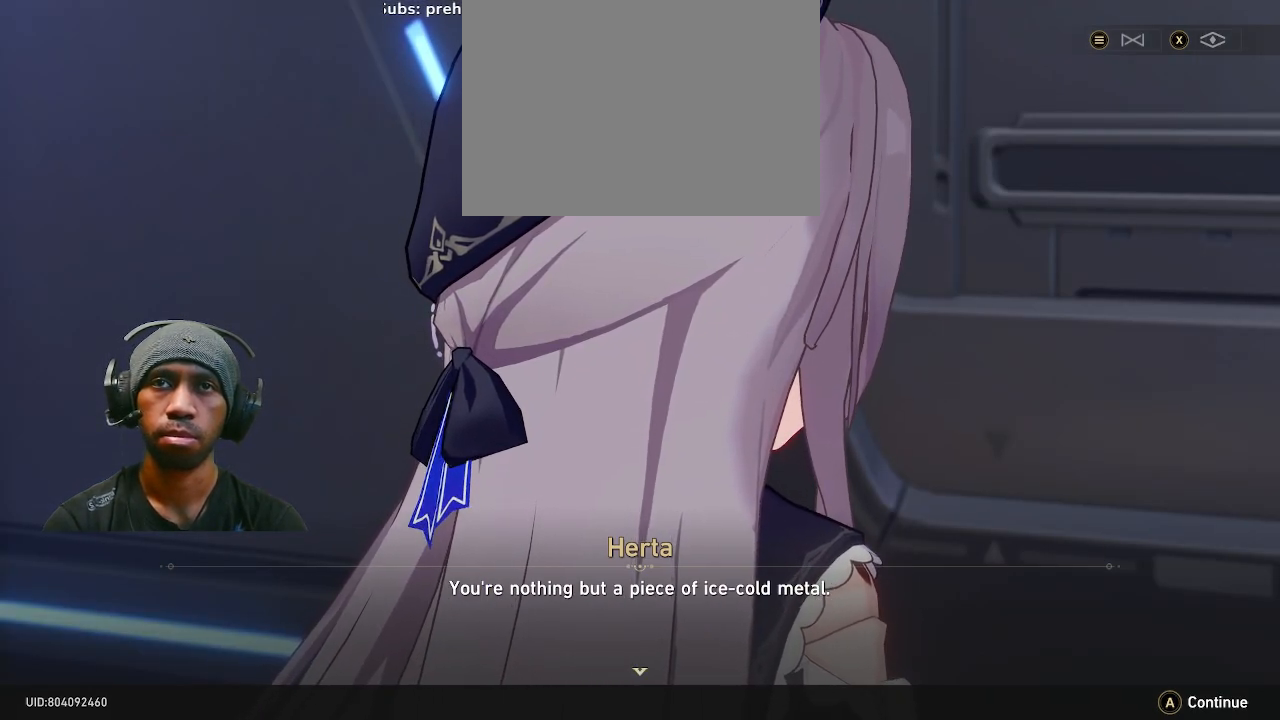
{"dt_ms": 500, "buttons": ["R2"], "left_stick": "center", "right_stick": "center", "events": [[133, "CROSS", "up"]]}
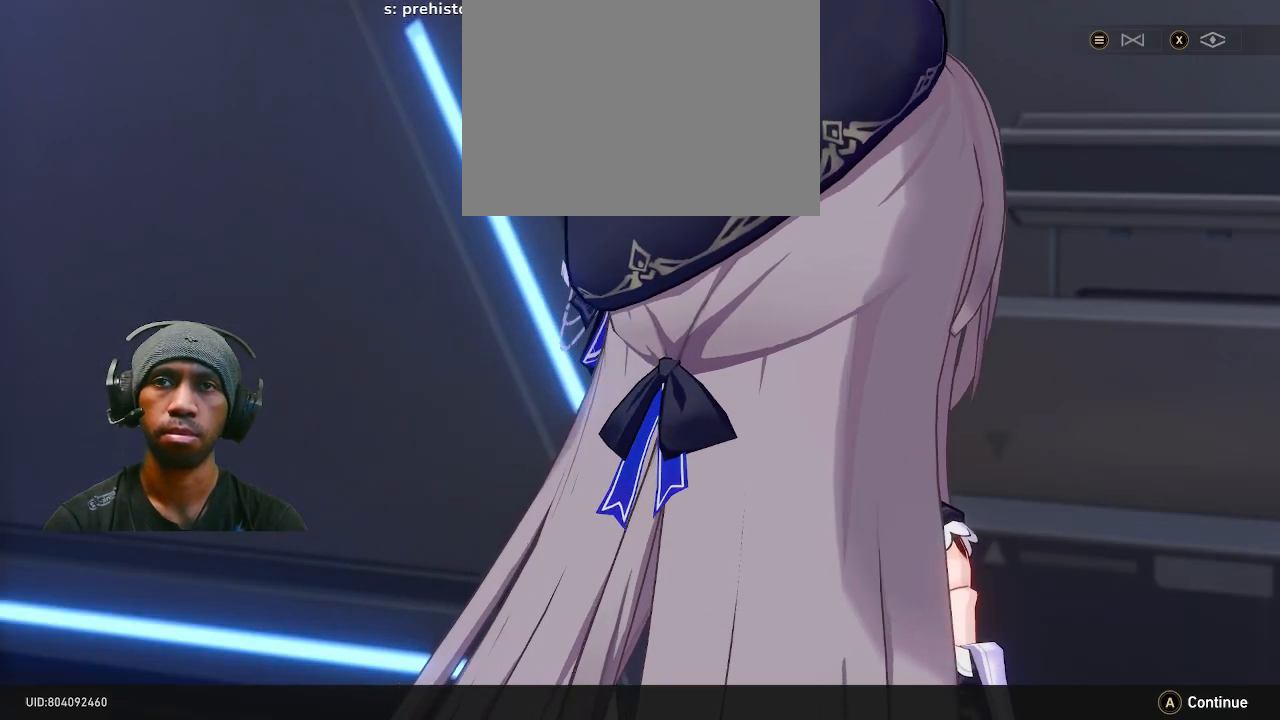
{"dt_ms": 500, "buttons": ["R2"], "left_stick": "center", "right_stick": "center", "events": []}
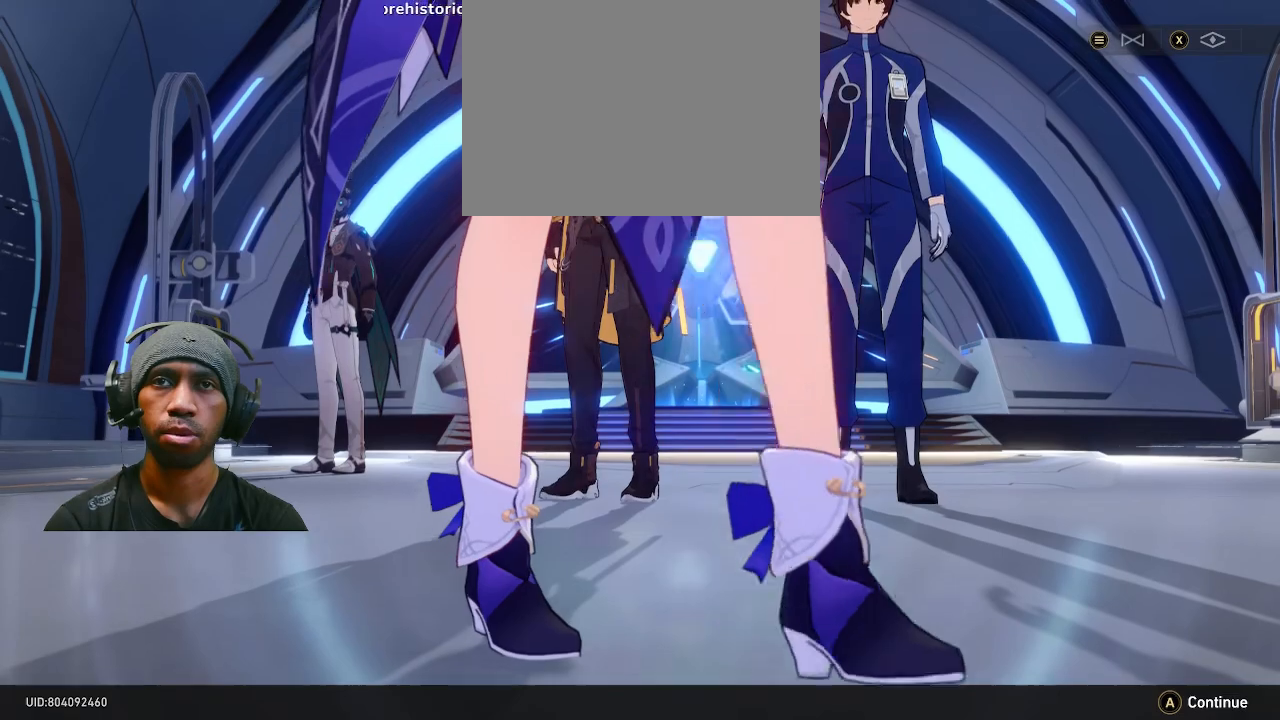
{"dt_ms": 1000, "buttons": ["R2"], "left_stick": "center", "right_stick": "center", "events": [[250, "DPAD_RIGHT", "down"], [317, "DPAD_RIGHT", "up"]]}
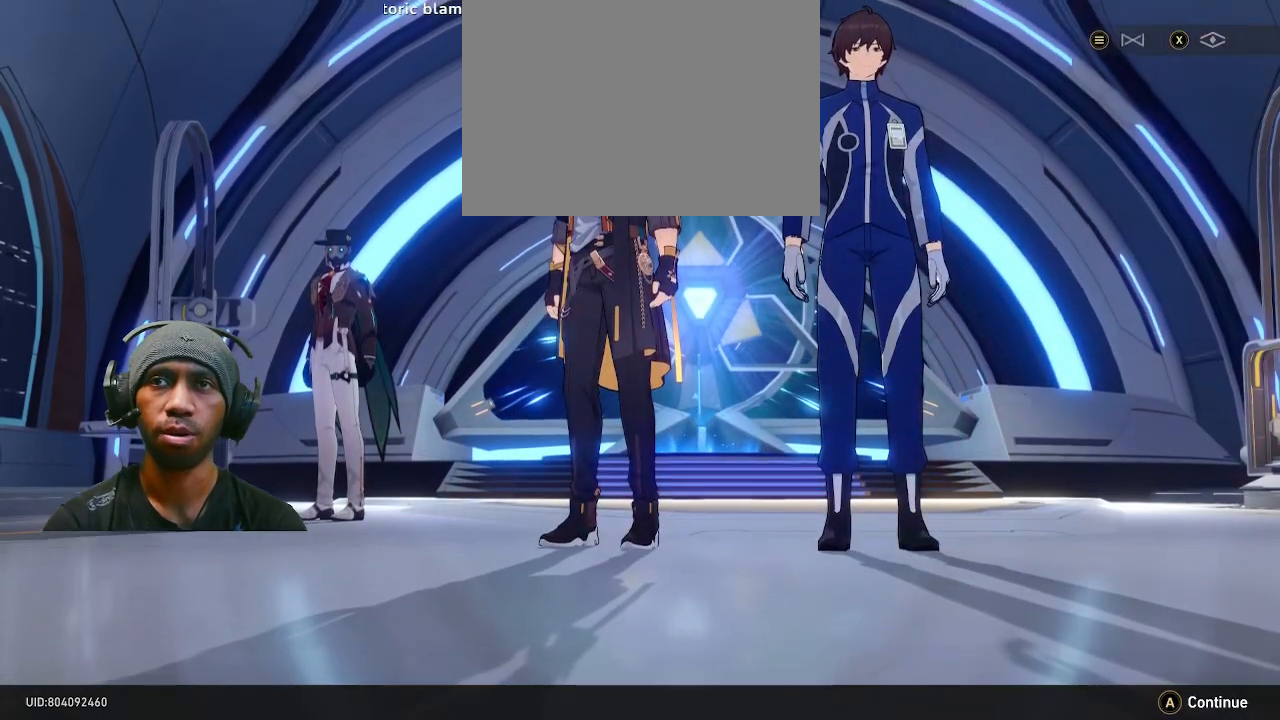
{"dt_ms": 500, "buttons": ["R2"], "left_stick": "center", "right_stick": "center", "events": []}
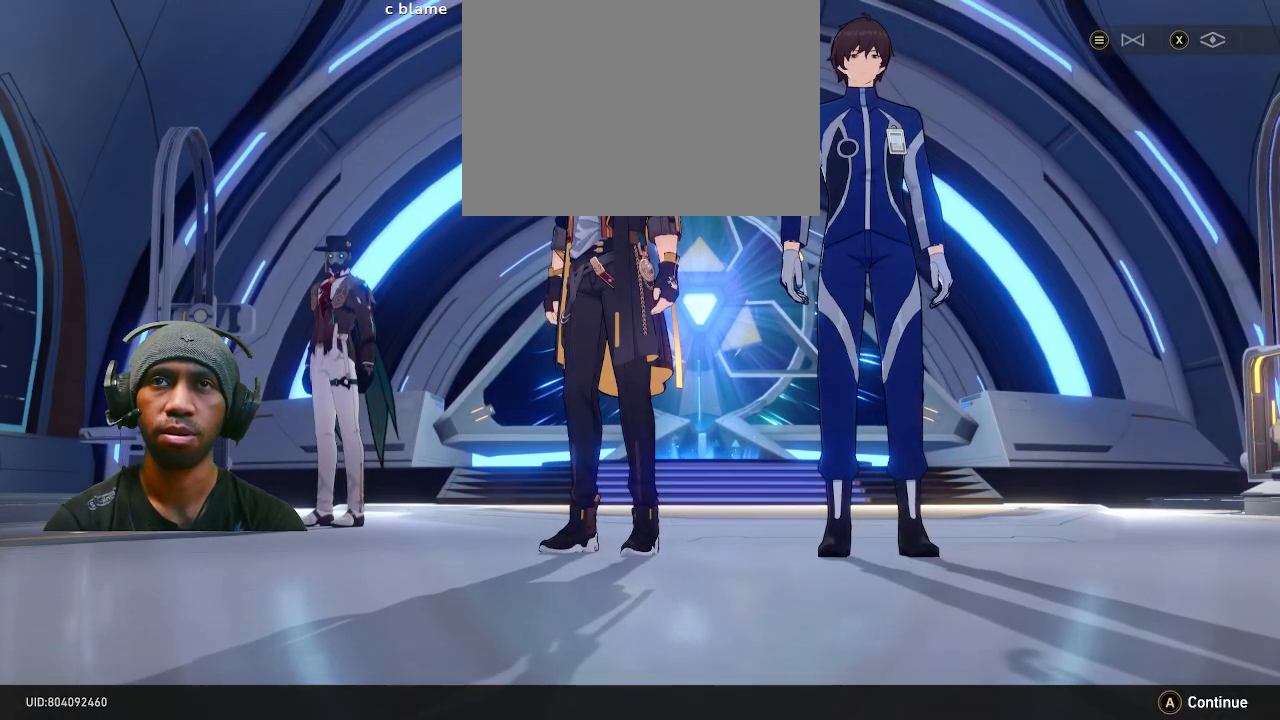
{"dt_ms": 500, "buttons": ["R2"], "left_stick": "center", "right_stick": "center", "events": []}
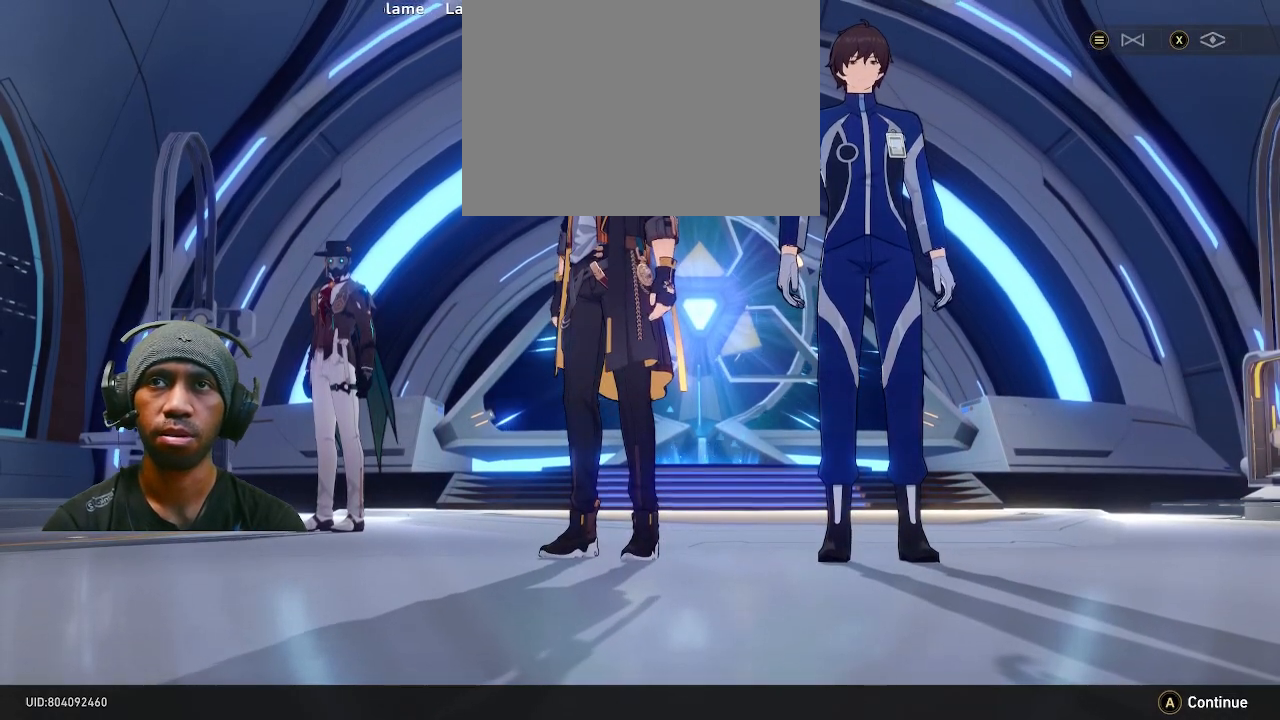
{"dt_ms": 500, "buttons": ["R2"], "left_stick": "center", "right_stick": "center", "events": []}
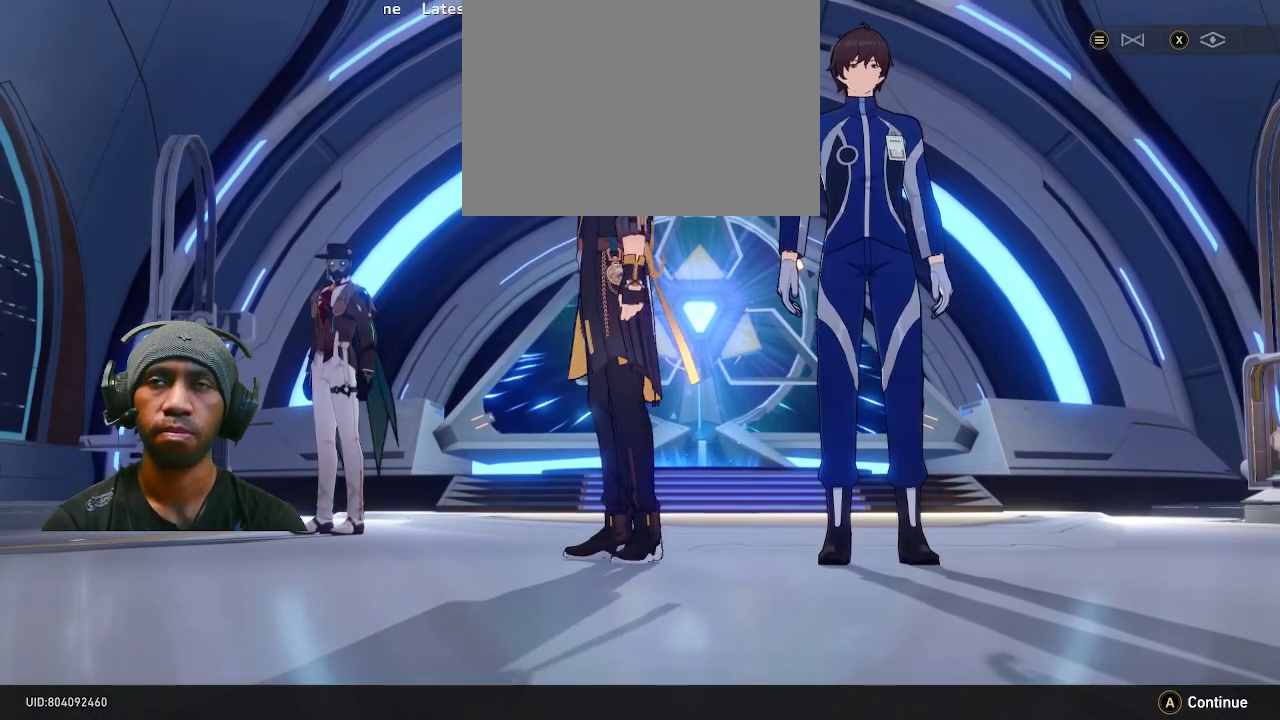
{"dt_ms": 500, "buttons": ["R2"], "left_stick": "center", "right_stick": "center", "events": []}
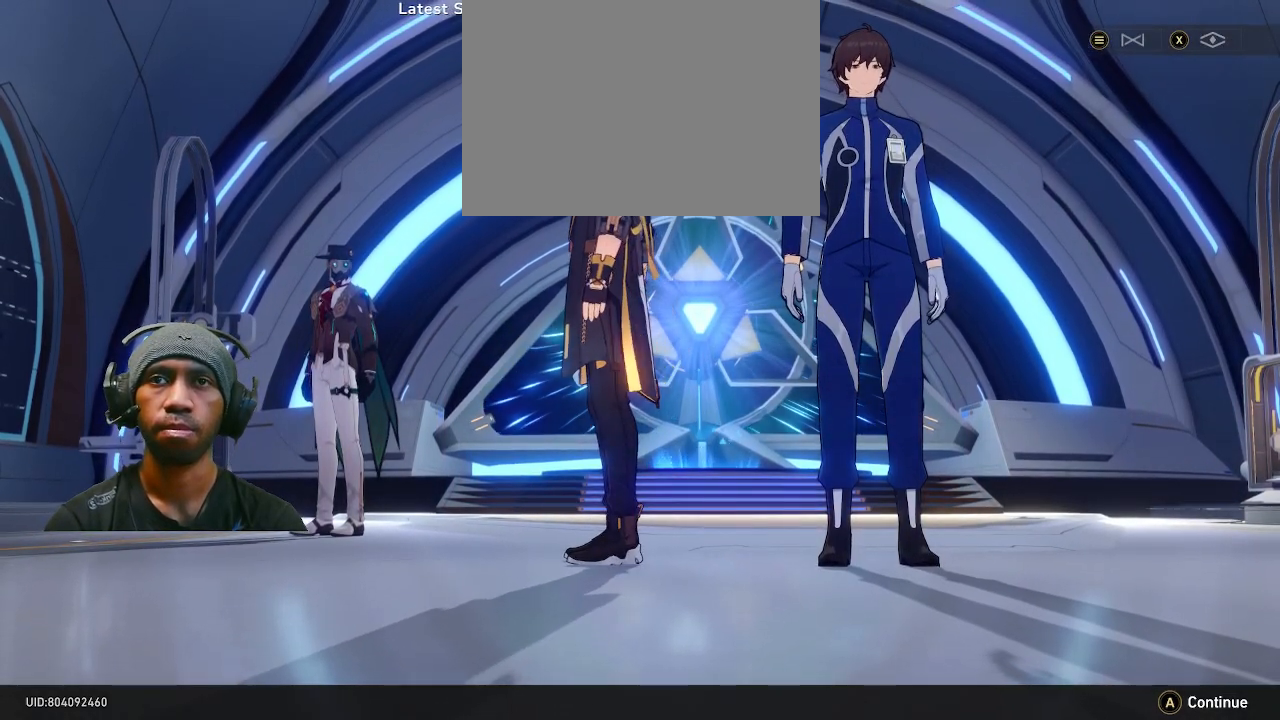
{"dt_ms": 500, "buttons": ["R2"], "left_stick": "center", "right_stick": "center", "events": []}
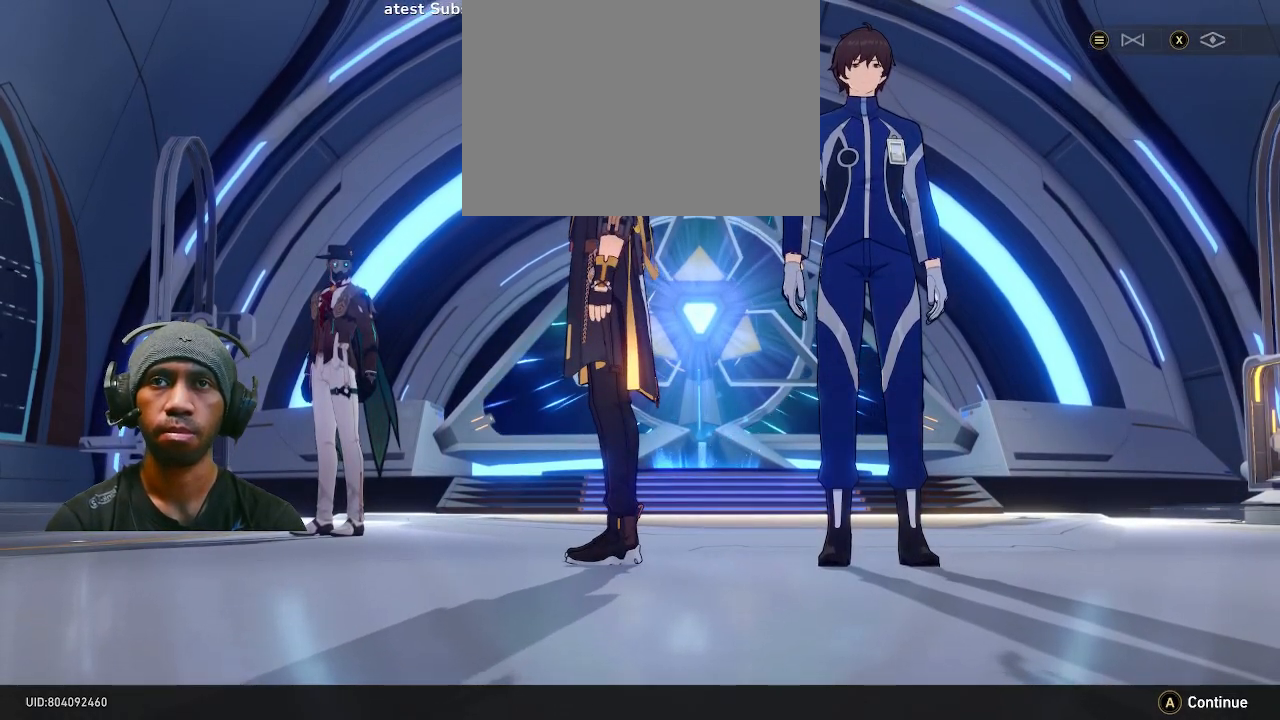
{"dt_ms": 500, "buttons": ["R2"], "left_stick": "center", "right_stick": "center", "events": []}
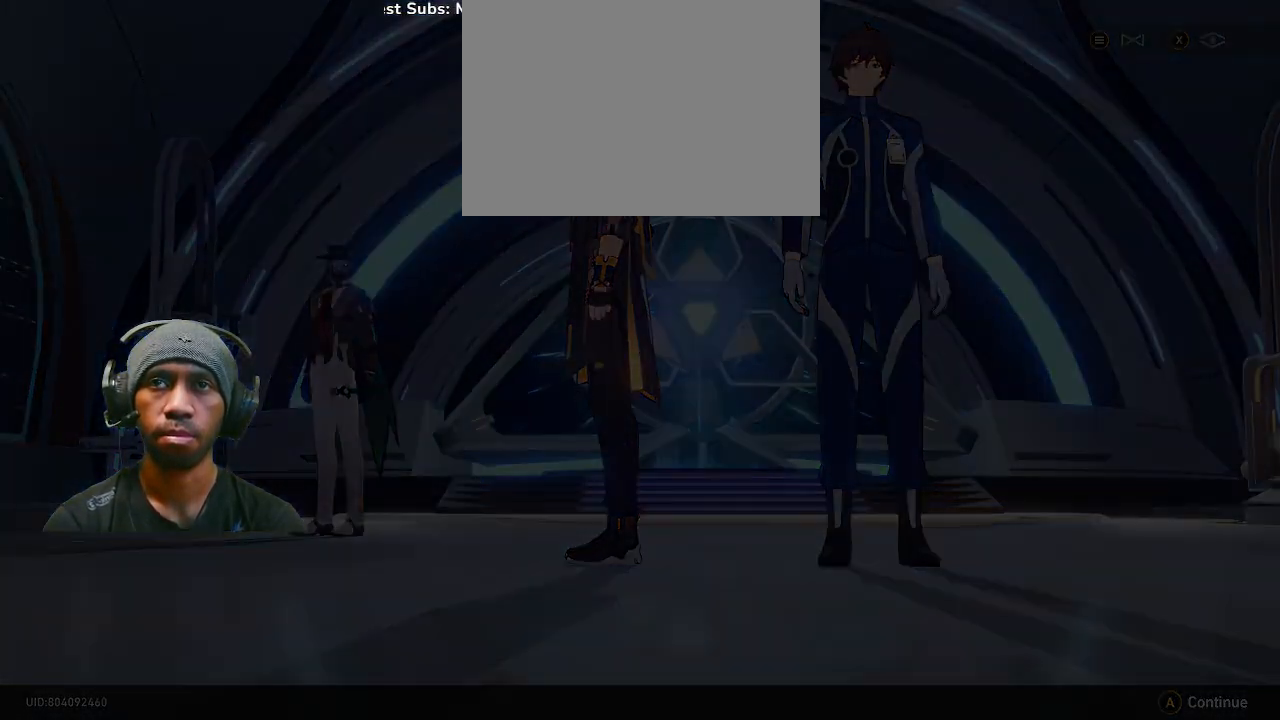
{"dt_ms": 500, "buttons": ["R2"], "left_stick": "center", "right_stick": "center", "events": []}
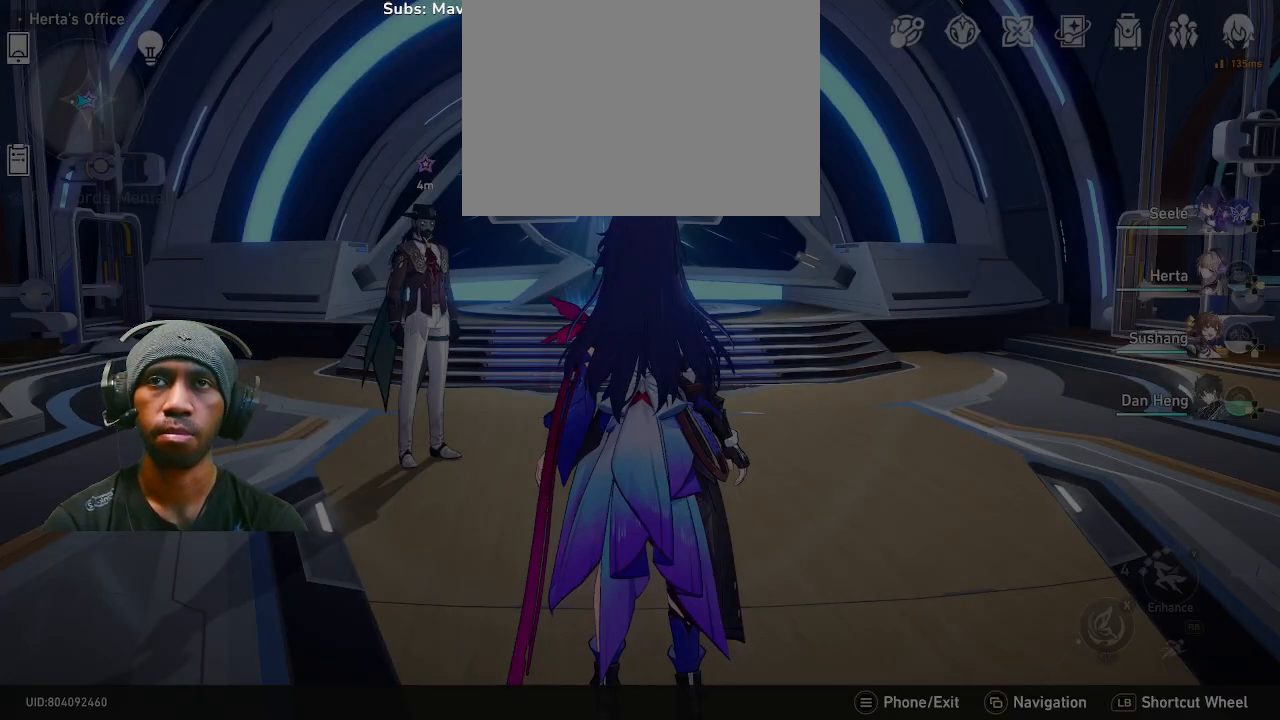
{"dt_ms": 500, "buttons": ["R2"], "left_stick": "center", "right_stick": "center", "events": []}
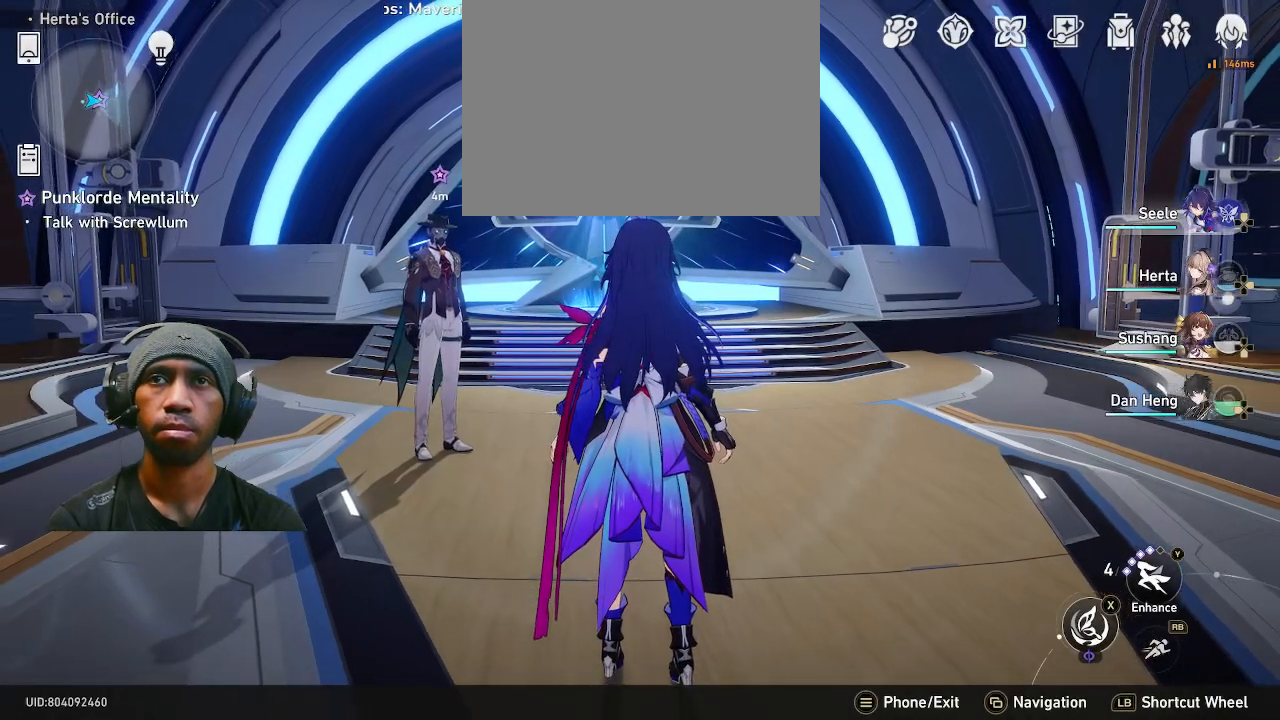
{"dt_ms": 500, "buttons": ["R2"], "left_stick": "center", "right_stick": "center", "events": []}
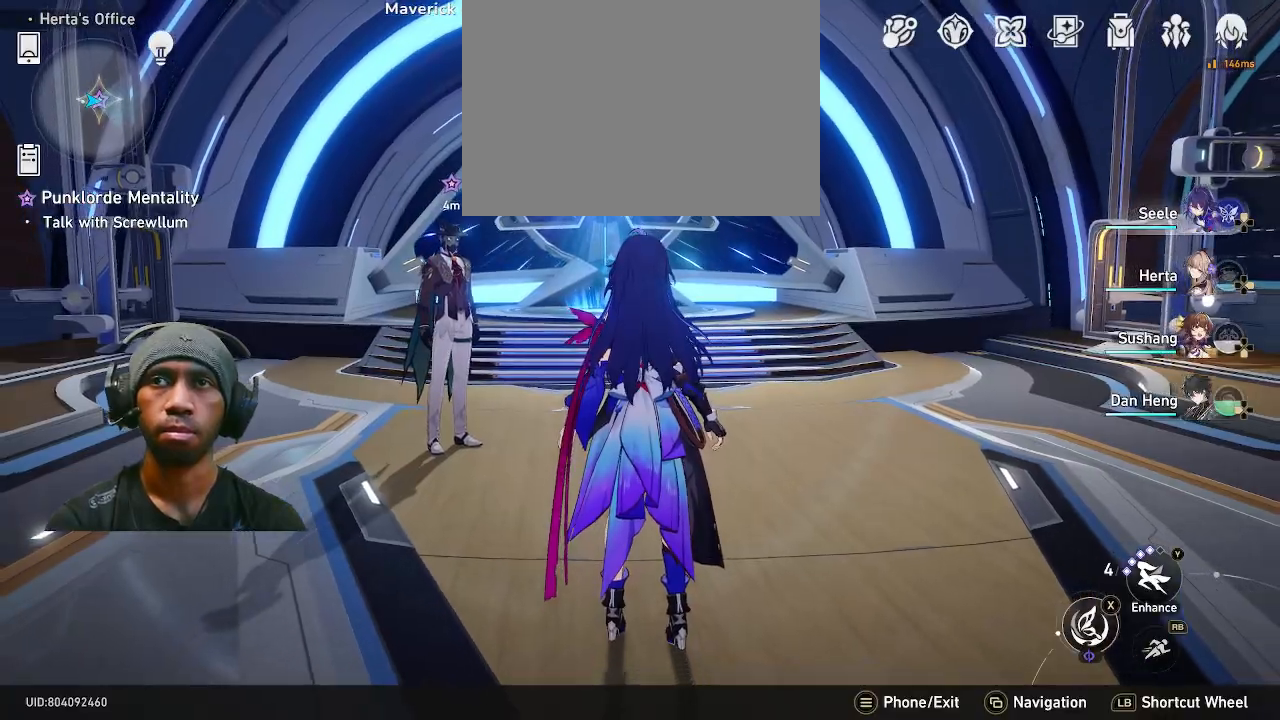
{"dt_ms": 500, "buttons": ["R2"], "left_stick": "up-right", "right_stick": "right", "events": [[250, "left_stick", "up-right"], [483, "right_stick", "right"]]}
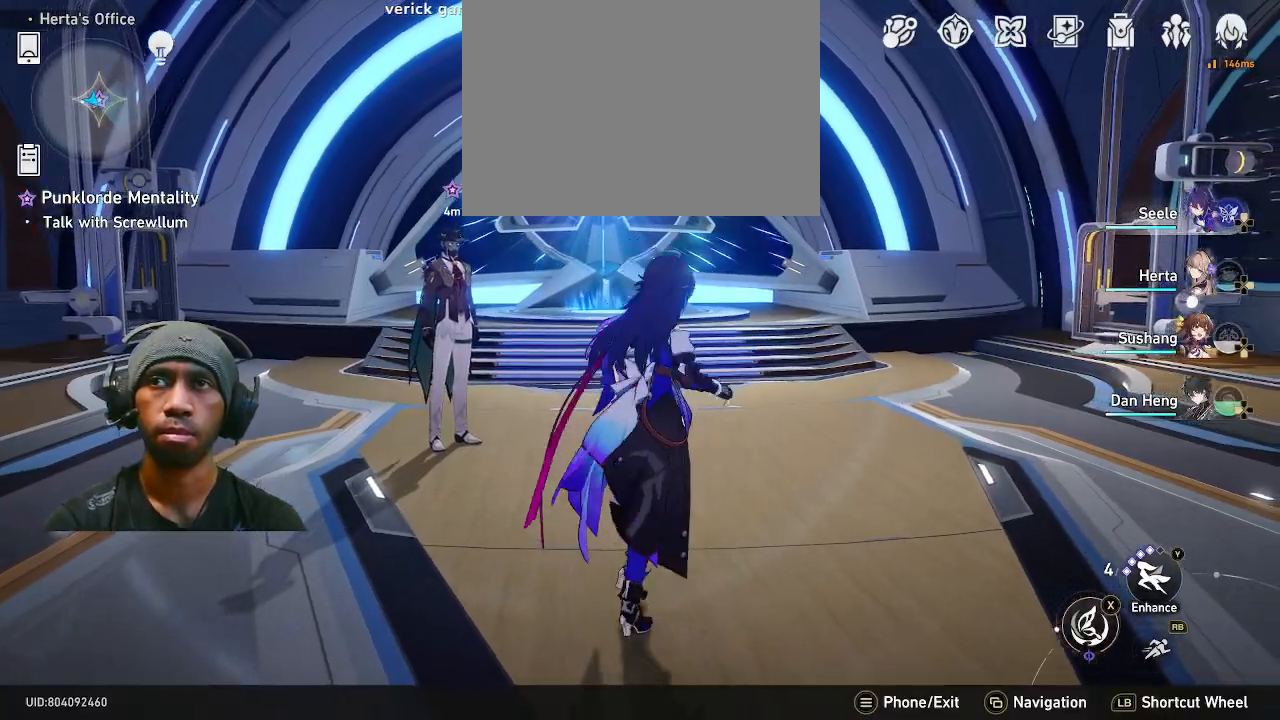
{"dt_ms": 1000, "buttons": ["R2"], "left_stick": "up", "right_stick": "center", "events": [[100, "CROSS", "down"], [117, "CROSS", "up"], [350, "left_stick", "up"], [483, "right_stick", "center"], [567, "left_stick", "up-right"], [850, "left_stick", "up-left"], [950, "left_stick", "up"]]}
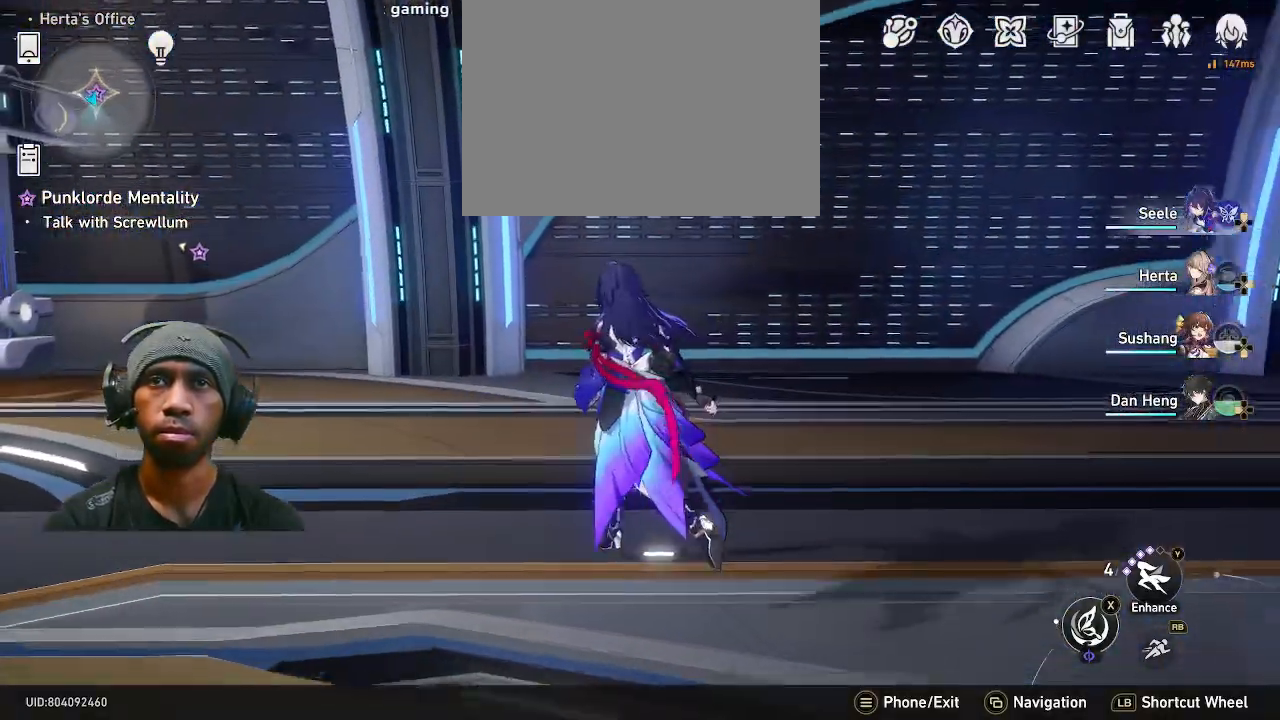
{"dt_ms": 500, "buttons": ["R2"], "left_stick": "up", "right_stick": "center", "events": [[33, "right_stick", "right"], [350, "right_stick", "center"]]}
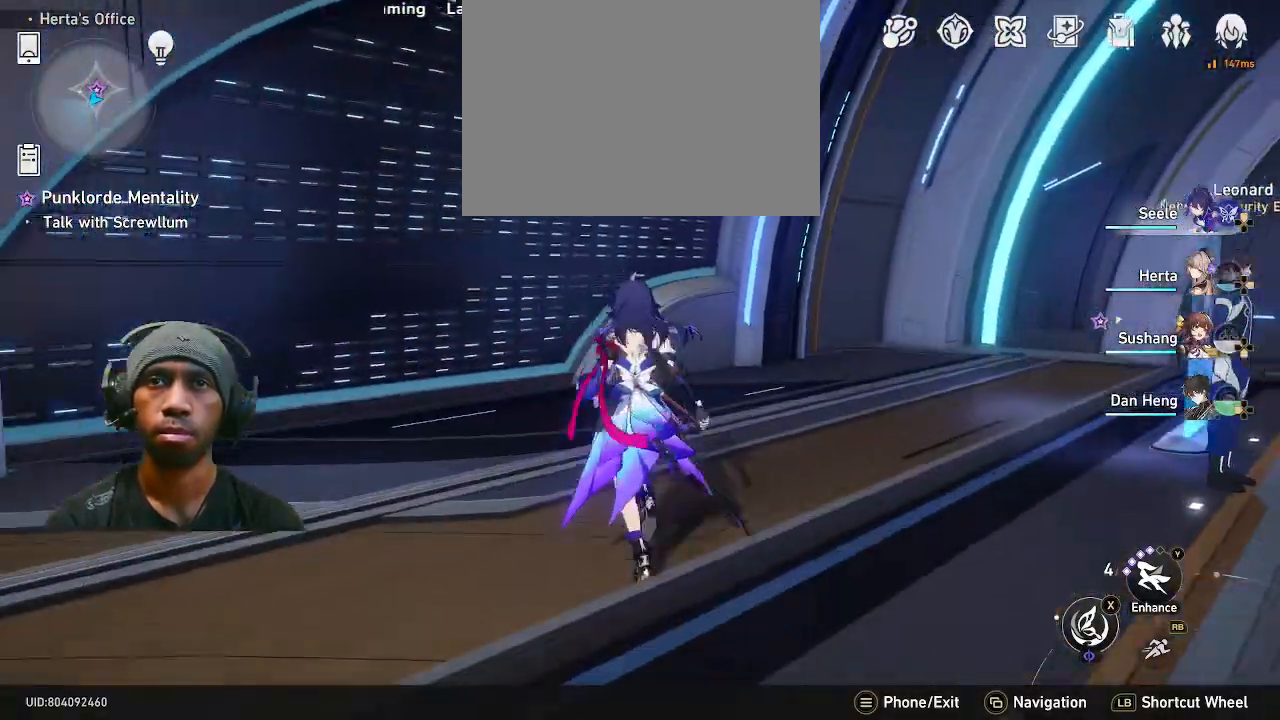
{"dt_ms": 500, "buttons": ["R2"], "left_stick": "center", "right_stick": "right", "events": [[183, "right_stick", "right"], [300, "left_stick", "center"], [450, "CROSS", "down"], [467, "CROSS", "up"], [467, "TRIANGLE", "down"], [483, "TRIANGLE", "up"]]}
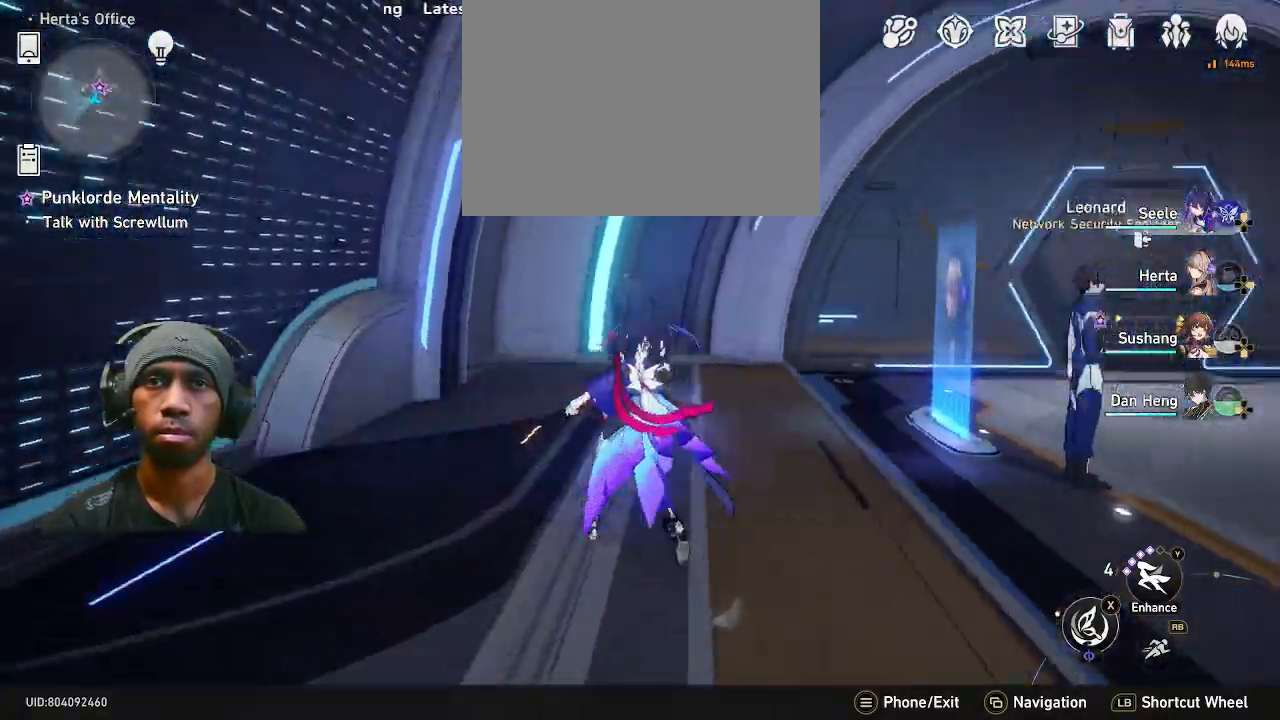
{"dt_ms": 500, "buttons": ["R2"], "left_stick": "up", "right_stick": "center", "events": [[50, "right_stick", "center"], [67, "SELECT", "down"], [83, "SELECT", "up"], [300, "left_stick", "up"]]}
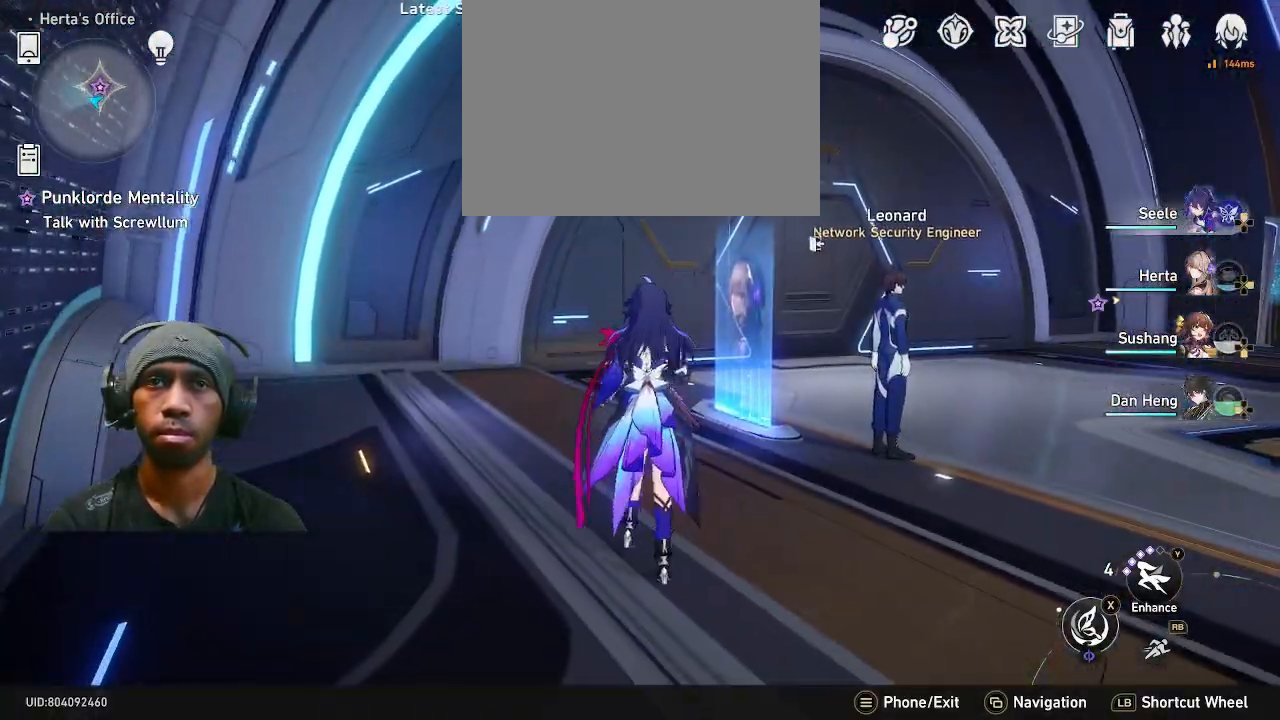
{"dt_ms": 500, "buttons": ["R2"], "left_stick": "up", "right_stick": "center", "events": []}
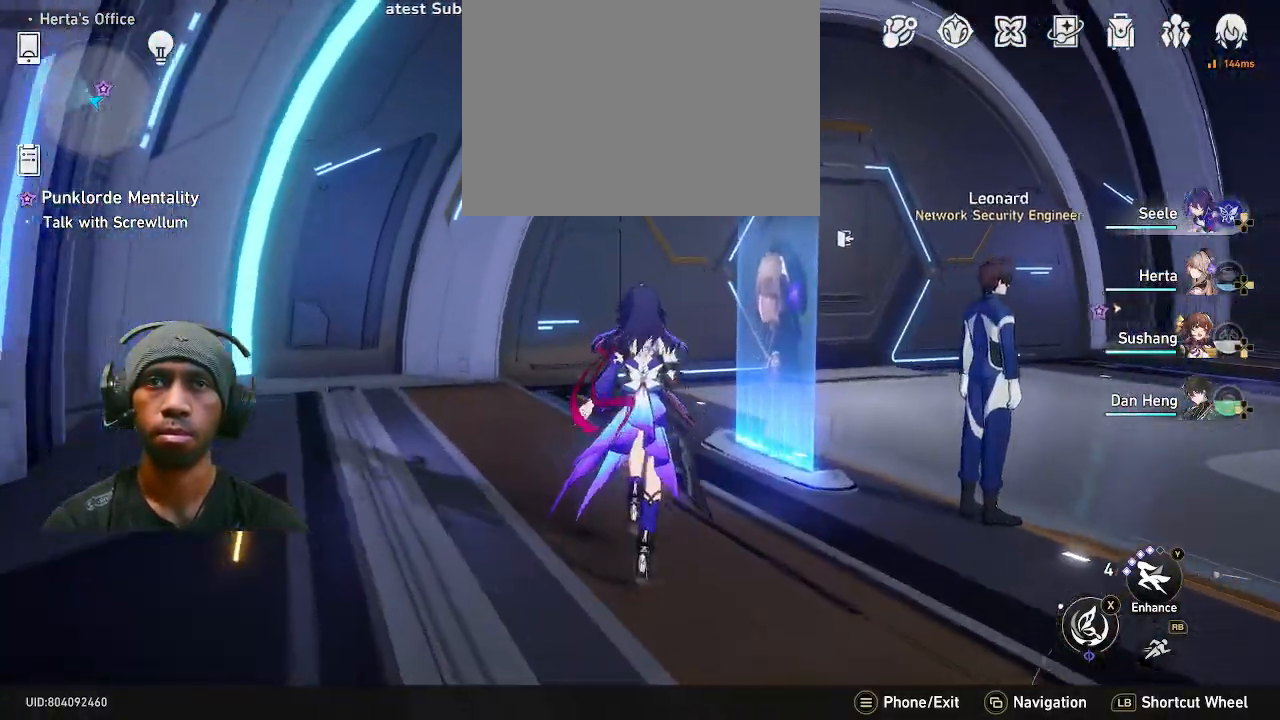
{"dt_ms": 500, "buttons": ["R2"], "left_stick": "right", "right_stick": "right", "events": [[167, "right_stick", "right"], [217, "left_stick", "right"]]}
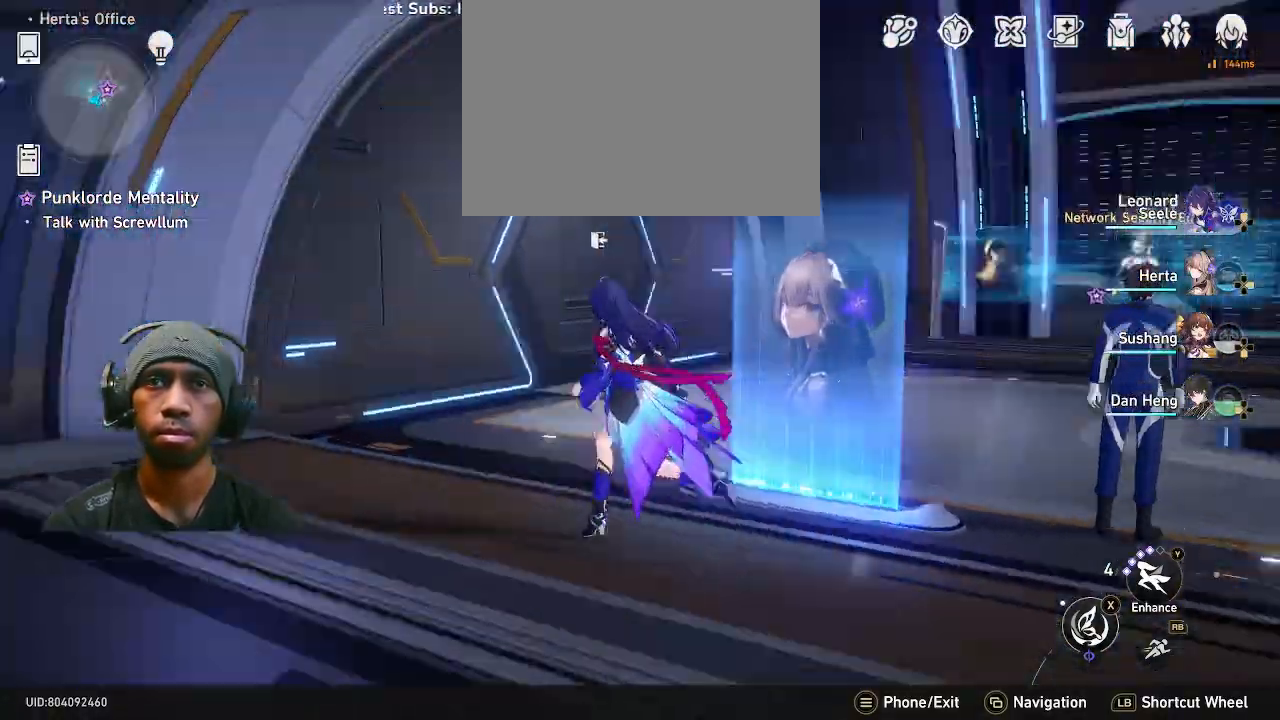
{"dt_ms": 500, "buttons": ["R2"], "left_stick": "up", "right_stick": "right", "events": [[50, "right_stick", "center"], [217, "left_stick", "up-left"], [317, "left_stick", "up"], [417, "right_stick", "right"]]}
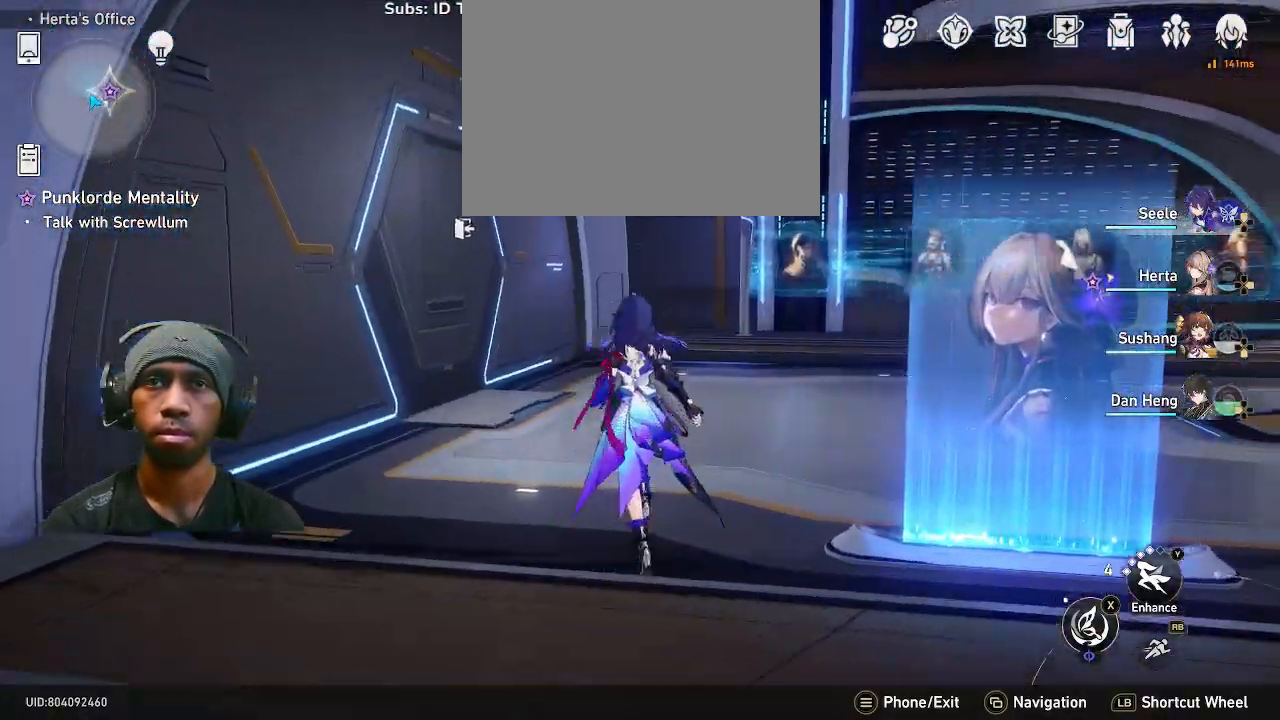
{"dt_ms": 500, "buttons": ["R2"], "left_stick": "up", "right_stick": "center", "events": [[133, "right_stick", "center"]]}
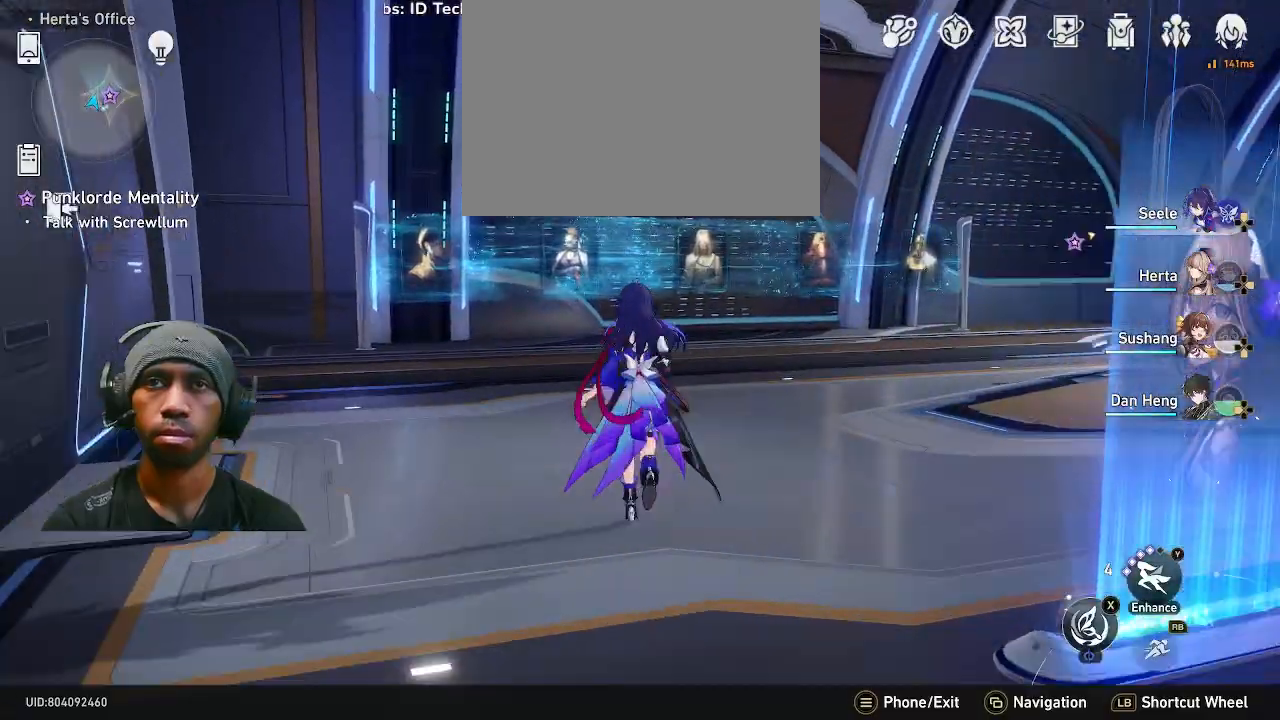
{"dt_ms": 500, "buttons": ["R2"], "left_stick": "up", "right_stick": "center", "events": []}
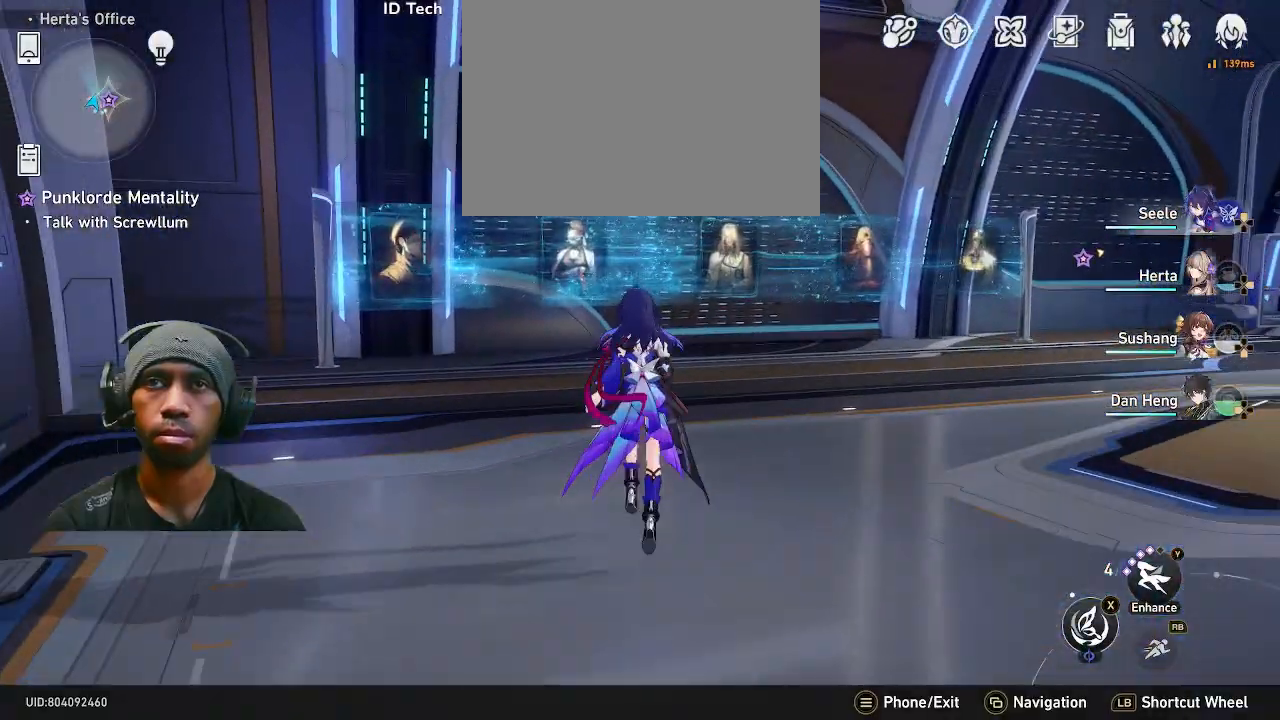
{"dt_ms": 500, "buttons": ["R2"], "left_stick": "up", "right_stick": "right", "events": [[233, "right_stick", "right"]]}
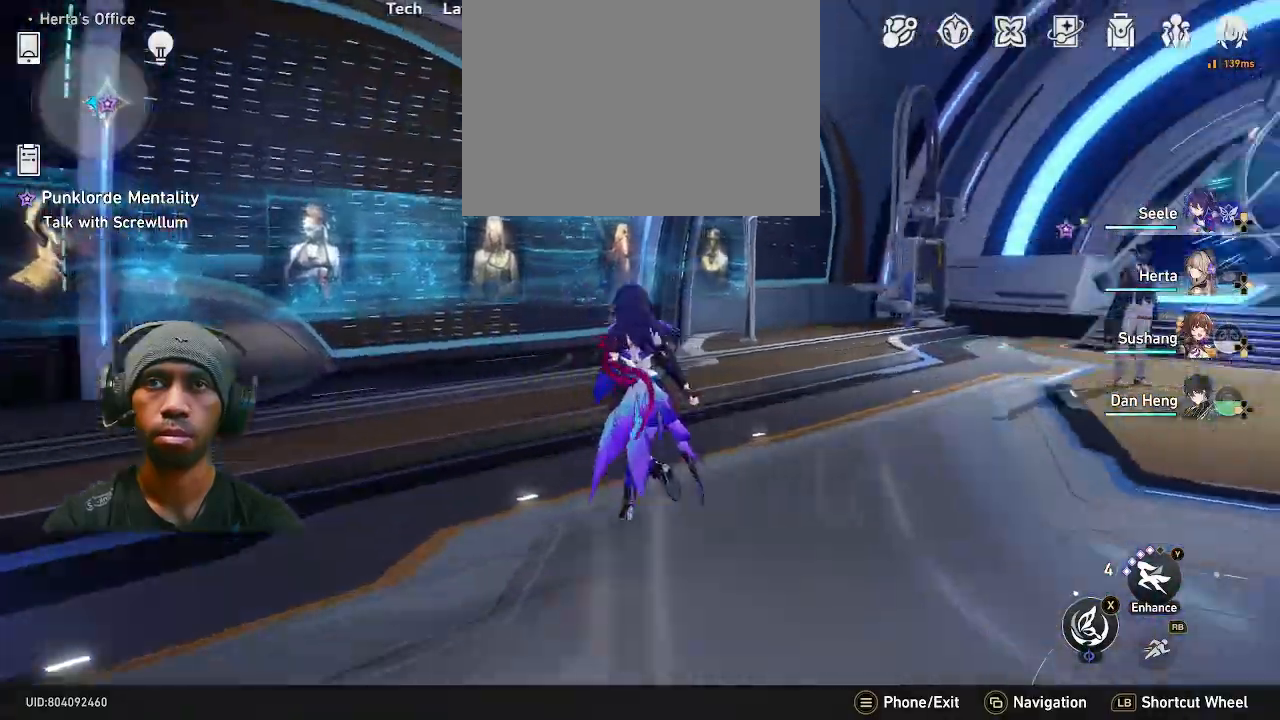
{"dt_ms": 1000, "buttons": ["R2"], "left_stick": "right", "right_stick": "right", "events": [[67, "left_stick", "up-left"], [100, "right_stick", "center"], [200, "SQUARE", "down"], [217, "TRIANGLE", "down"], [383, "left_stick", "up"], [567, "right_stick", "right"], [617, "SQUARE", "up"], [617, "left_stick", "center"], [633, "TRIANGLE", "up"], [817, "TRIANGLE", "down"], [833, "CROSS", "down"], [833, "TRIANGLE", "up"], [850, "CROSS", "up"], [950, "left_stick", "right"]]}
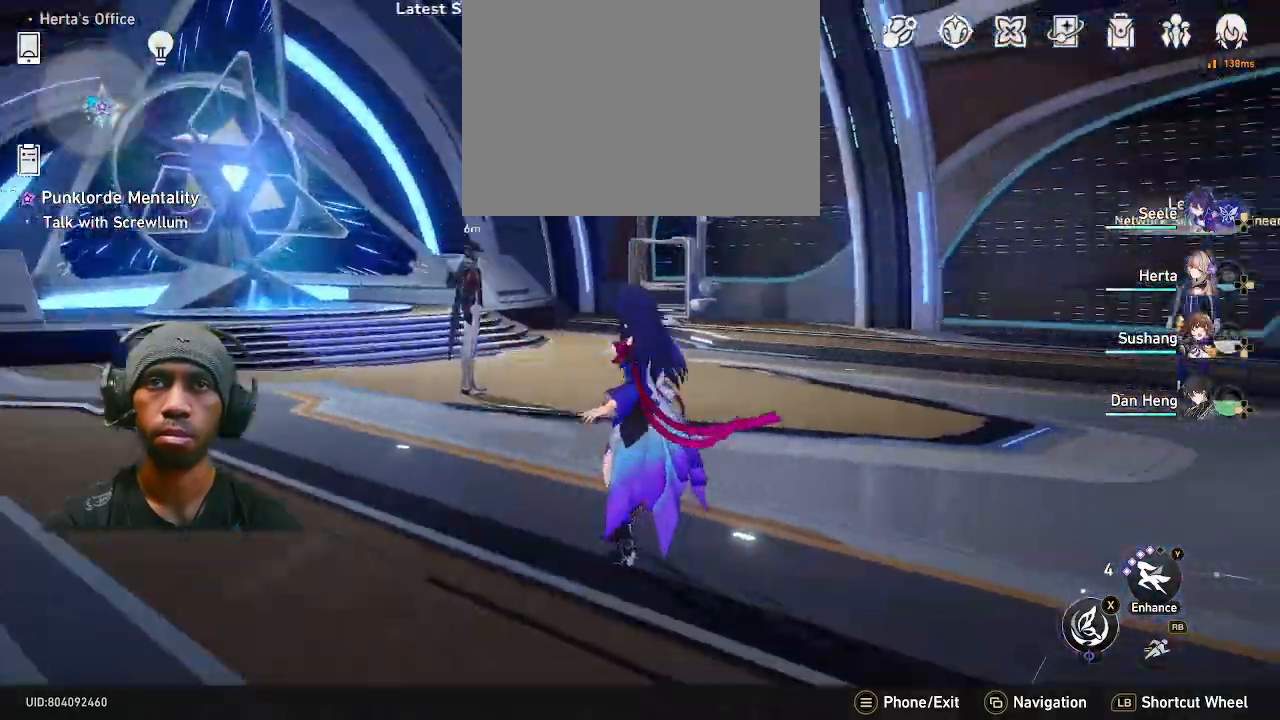
{"dt_ms": 500, "buttons": ["R2"], "left_stick": "up-right", "right_stick": "center", "events": [[50, "left_stick", "up-right"], [350, "right_stick", "center"]]}